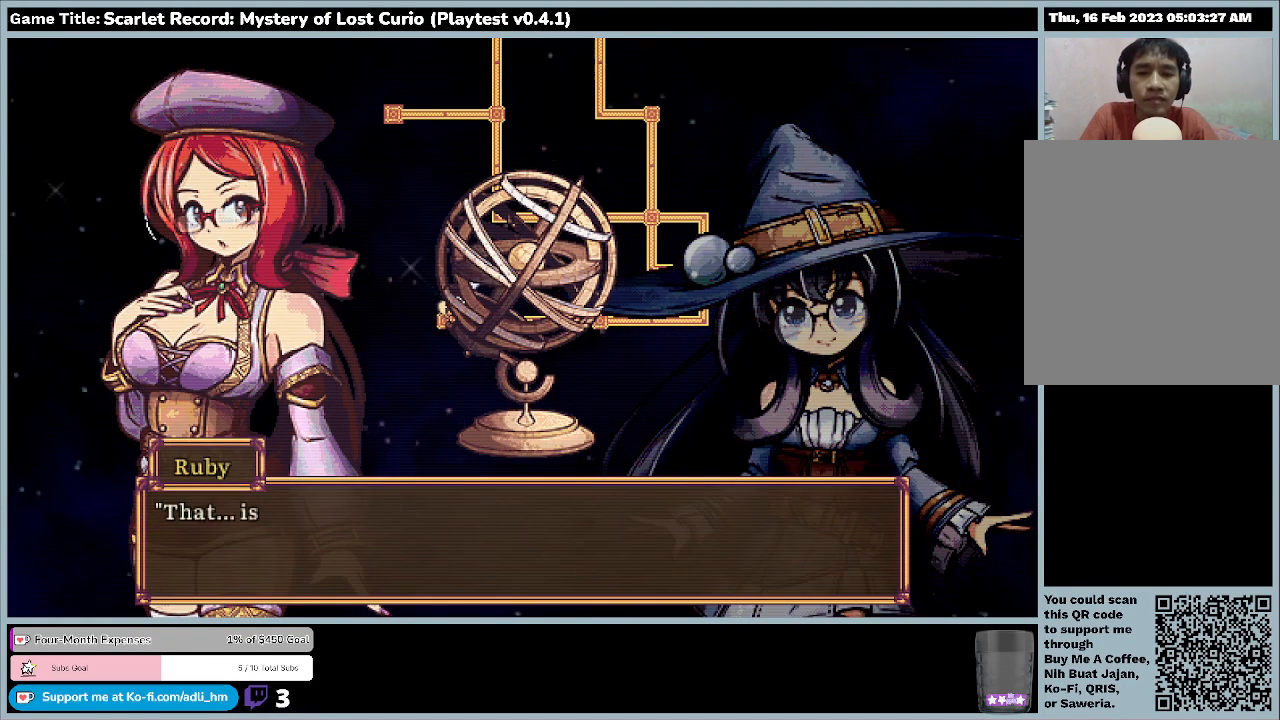
Gameplay with keyboard and mouse; each line is a JSON object with the keys and mouse buttons held at the frame after it. "events" lists presses ("down") and releases ("up") of "0", "1", "2", "3", "4", "5", "6", "7", "8", "9", "a", "alt", "b", "c", "caps_lock", "ctrl", "d", "down", "e", "escape", "f", "f1", "f2", "f3", "f4", "f5", "f6", "f7", "f8", "g", "h", "i", "j", "k", "l", "left", "m", "minus", "n", "o", "p", "q", "r", "return", "right", "s", "shift", "space", "t", "tab", "u", "up", "v", "w", "x", "y", "z", "mouse_left", "mouse_wheel" and "mouse_right" between this image and that frame as [ms after this image, input, new state], when the widget could be followed in between. "mouse_left", "mouse_wheel", "mouse_right" = the "left", "wheel", "right" buttons of the "mouse" list. No other keys are recorded. "wheel" means that the mouse wheel is clicked or scrolled. Mouse movement is not recorded.
{"keys": [], "mouse": [], "events": [[67, "return", "down"], [433, "return", "up"]]}
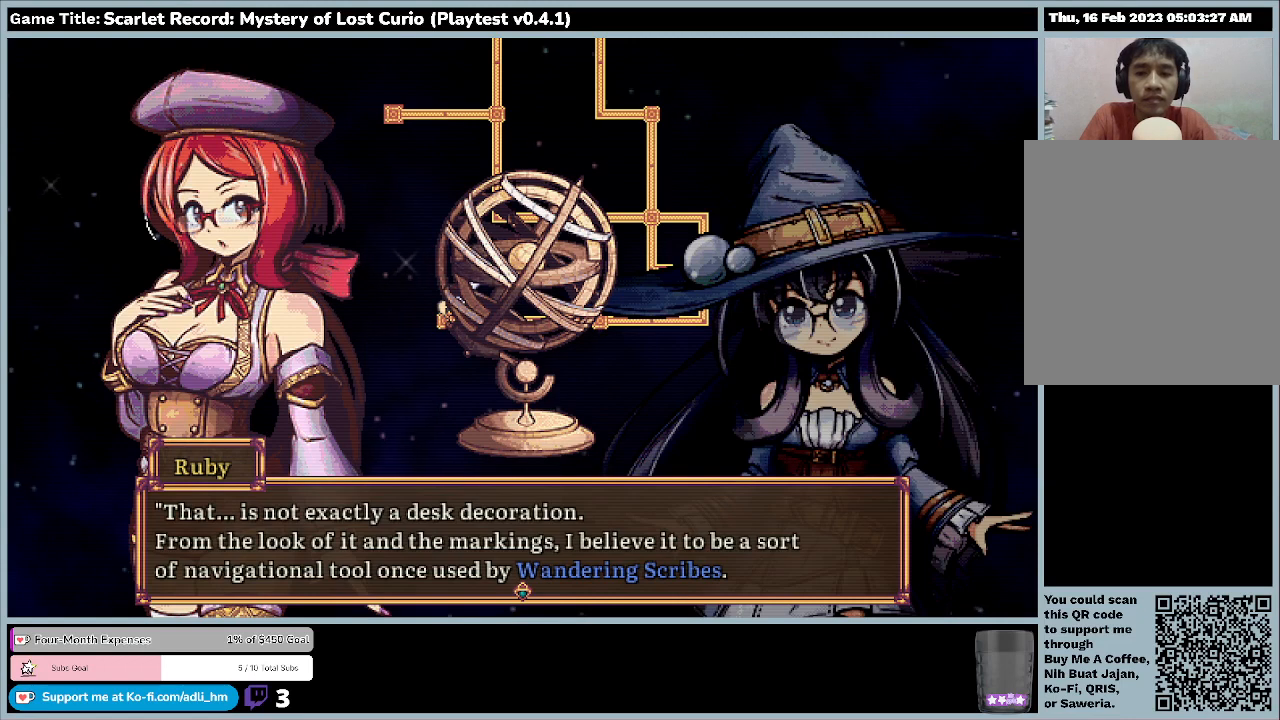
{"keys": [], "mouse": [], "events": []}
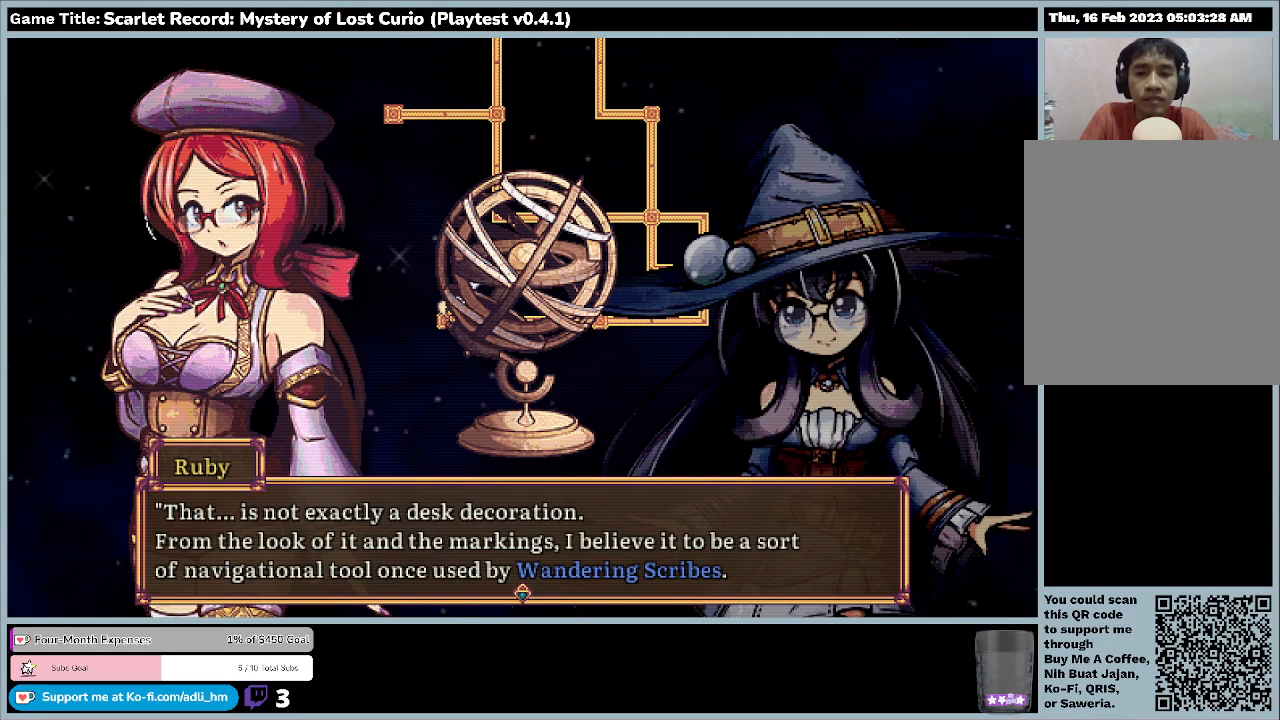
{"keys": [], "mouse": [], "events": []}
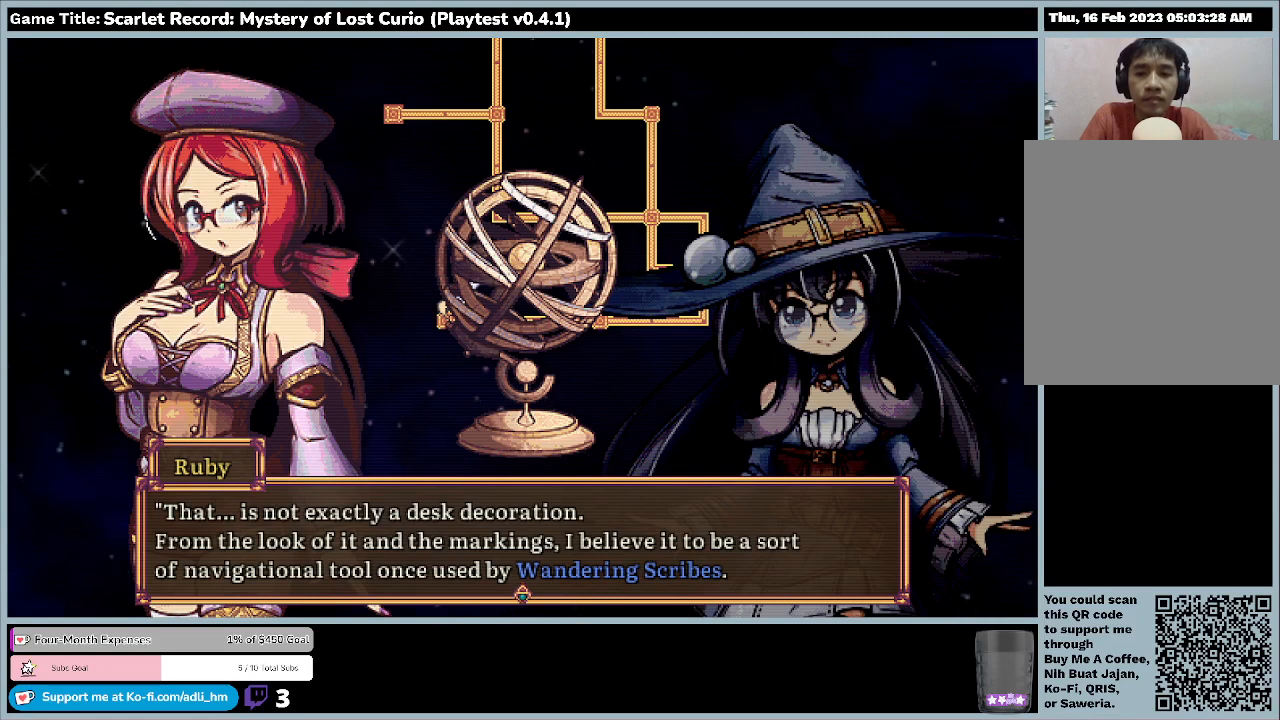
{"keys": [], "mouse": [], "events": []}
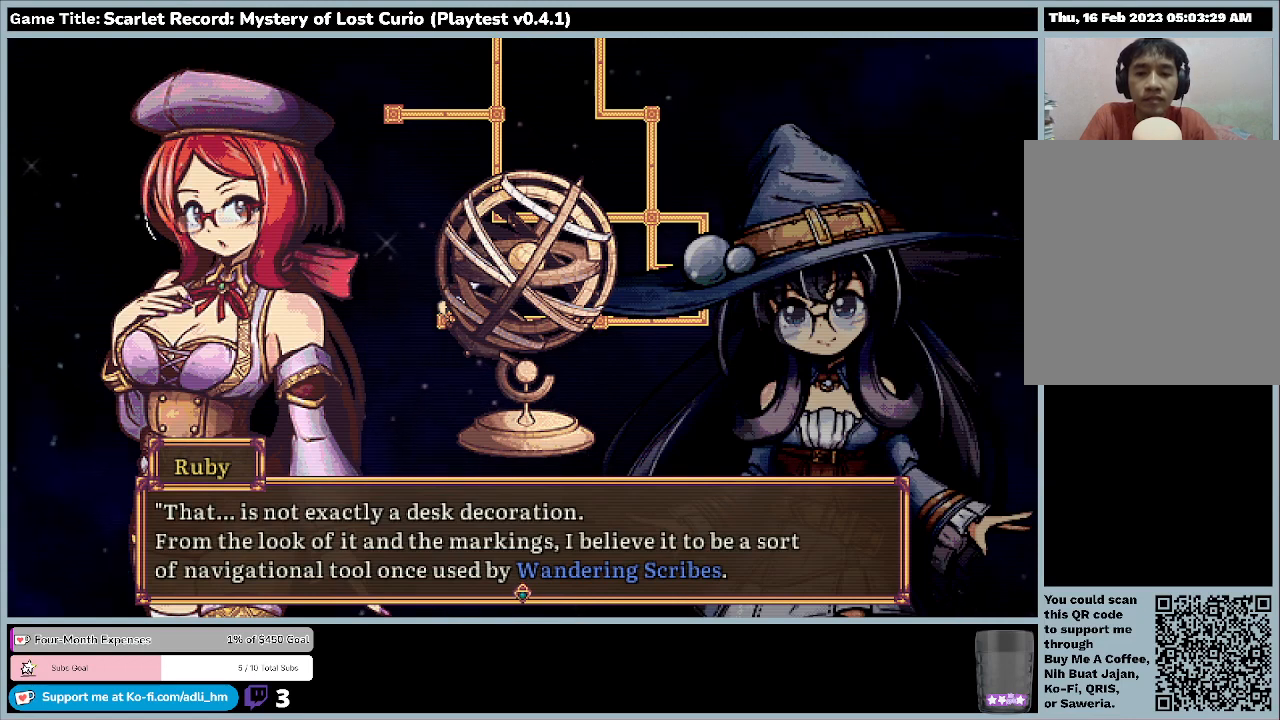
{"keys": [], "mouse": [], "events": []}
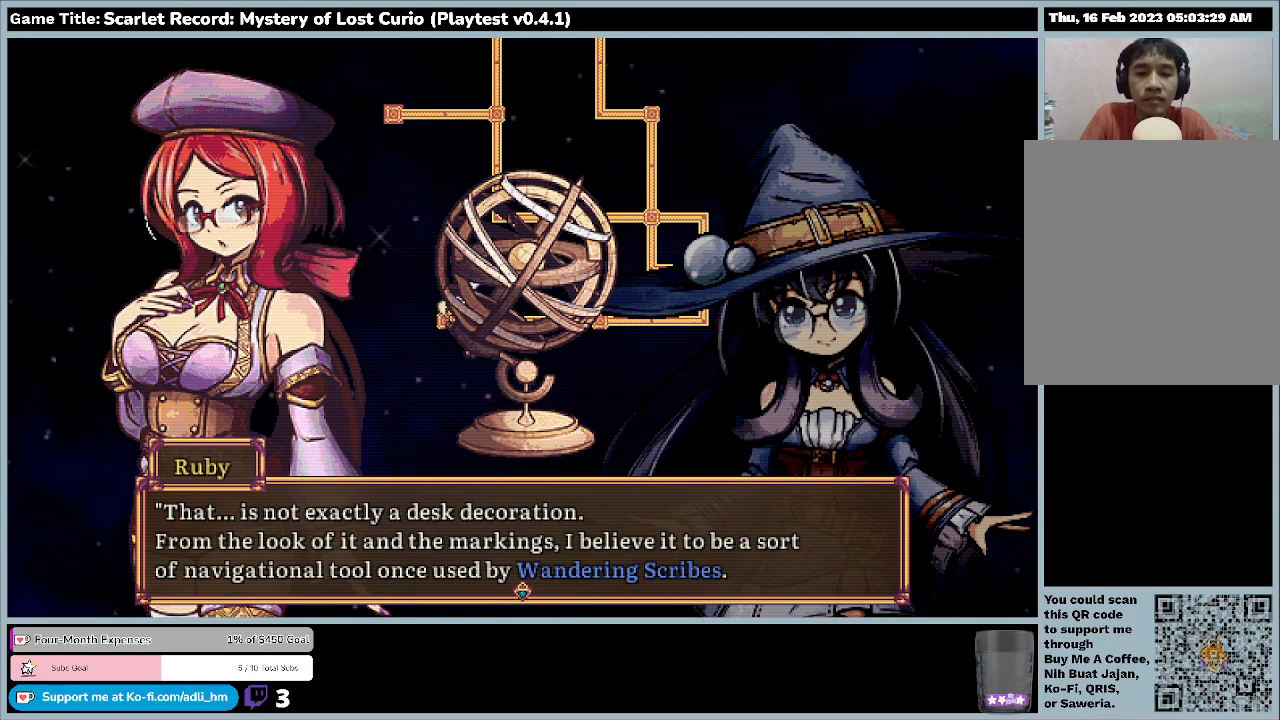
{"keys": [], "mouse": [], "events": []}
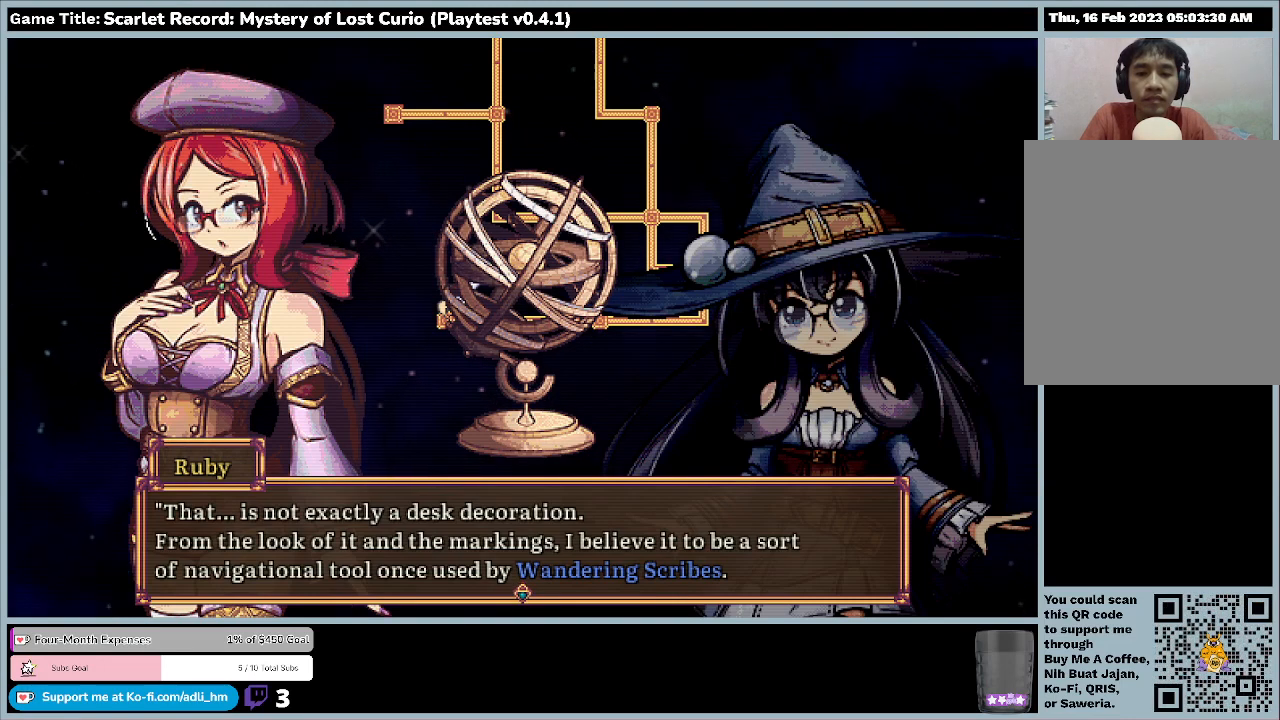
{"keys": ["return"], "mouse": [], "events": [[433, "return", "down"]]}
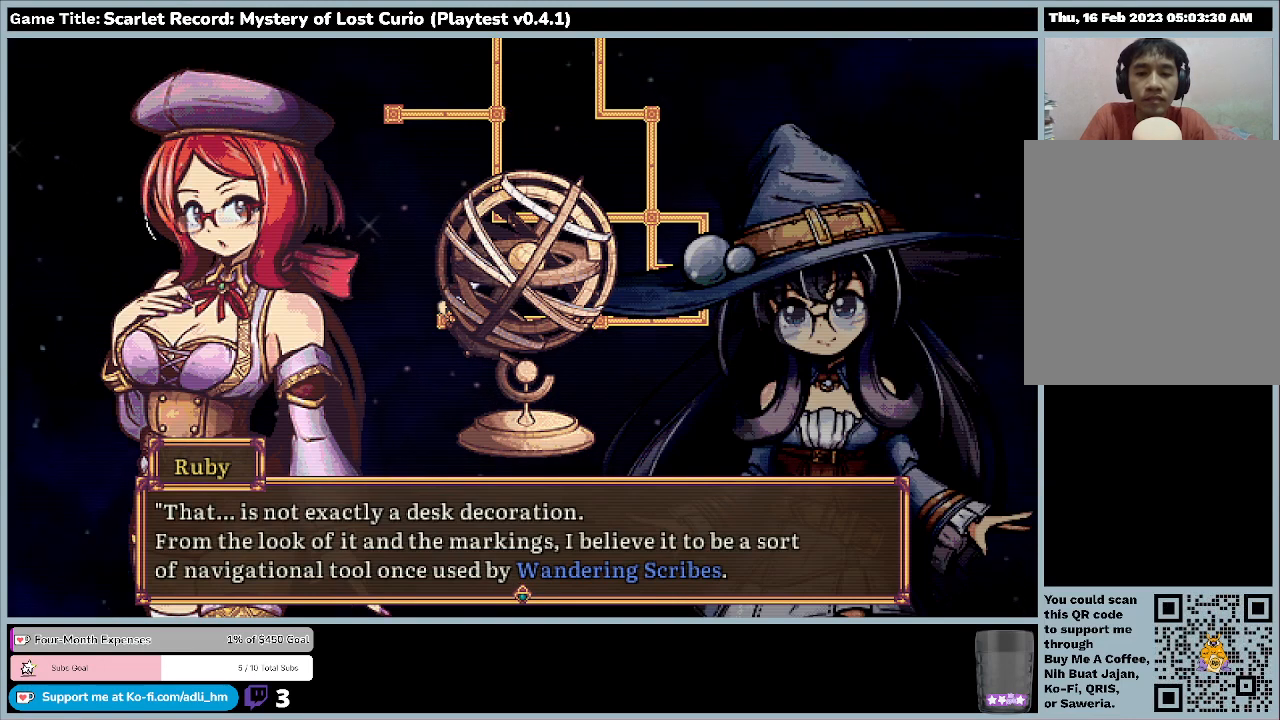
{"keys": [], "mouse": [], "events": [[333, "return", "up"]]}
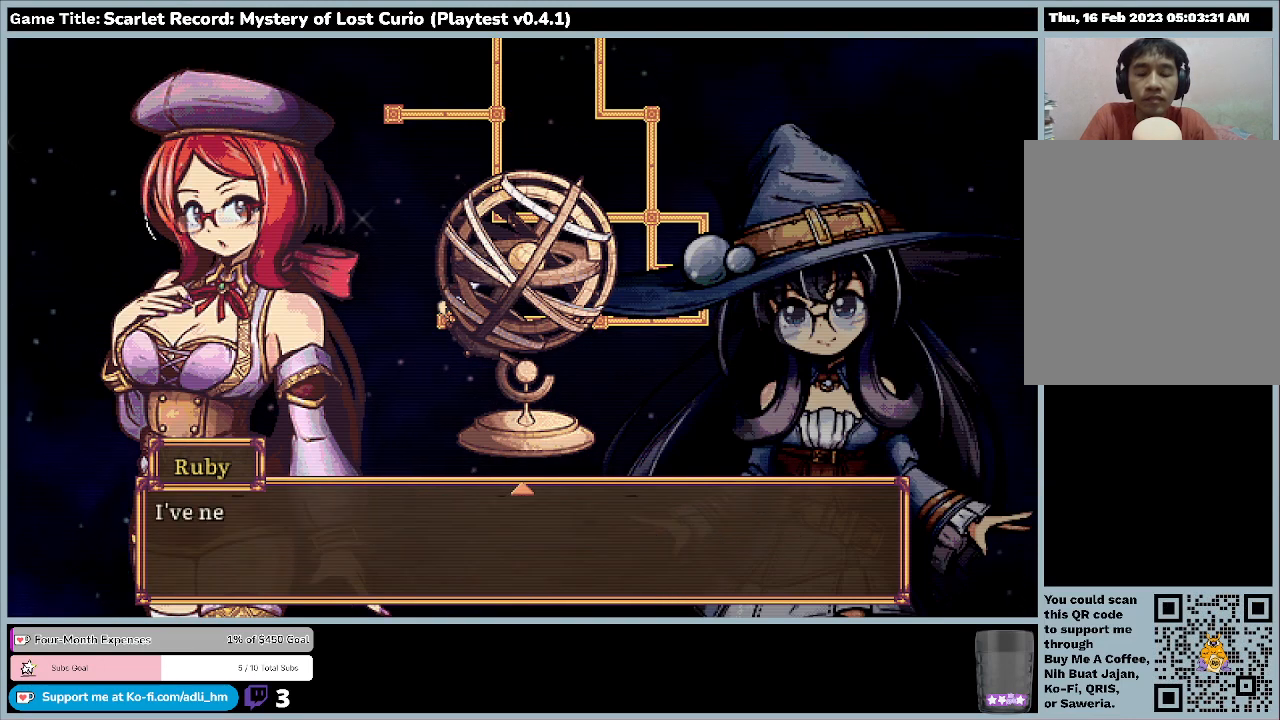
{"keys": [], "mouse": [], "events": []}
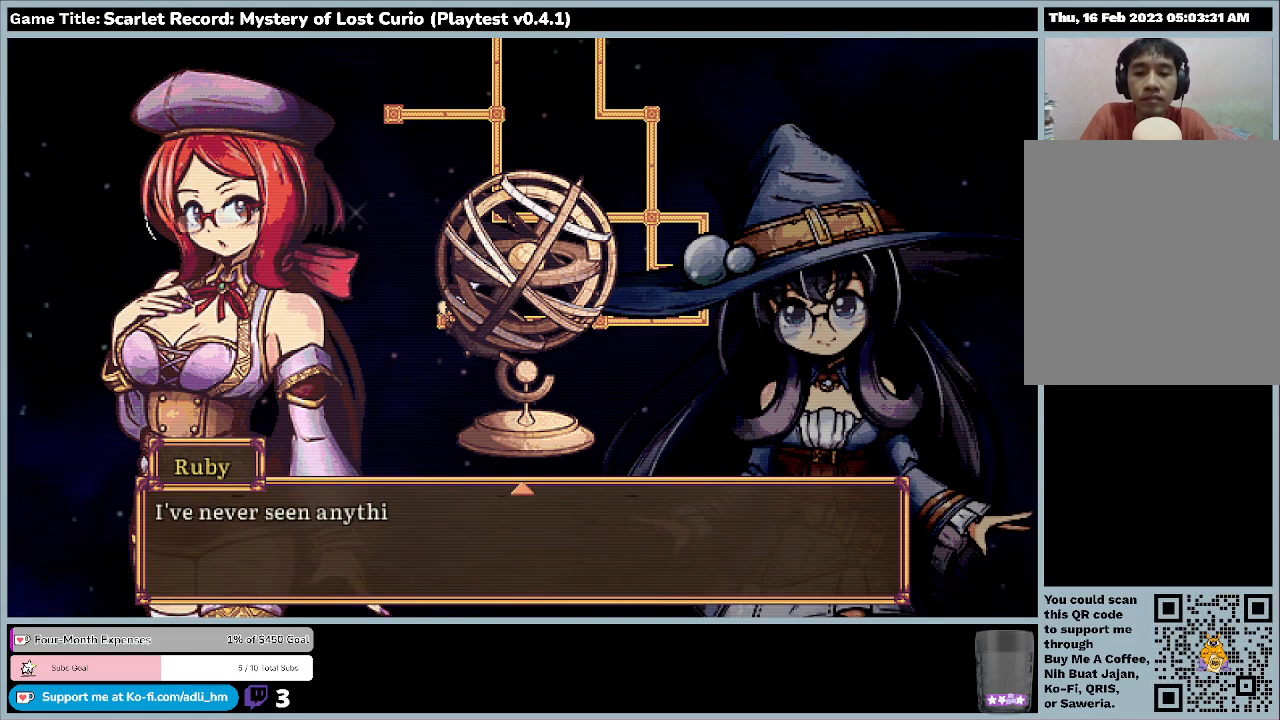
{"keys": ["return"], "mouse": [], "events": [[400, "return", "down"]]}
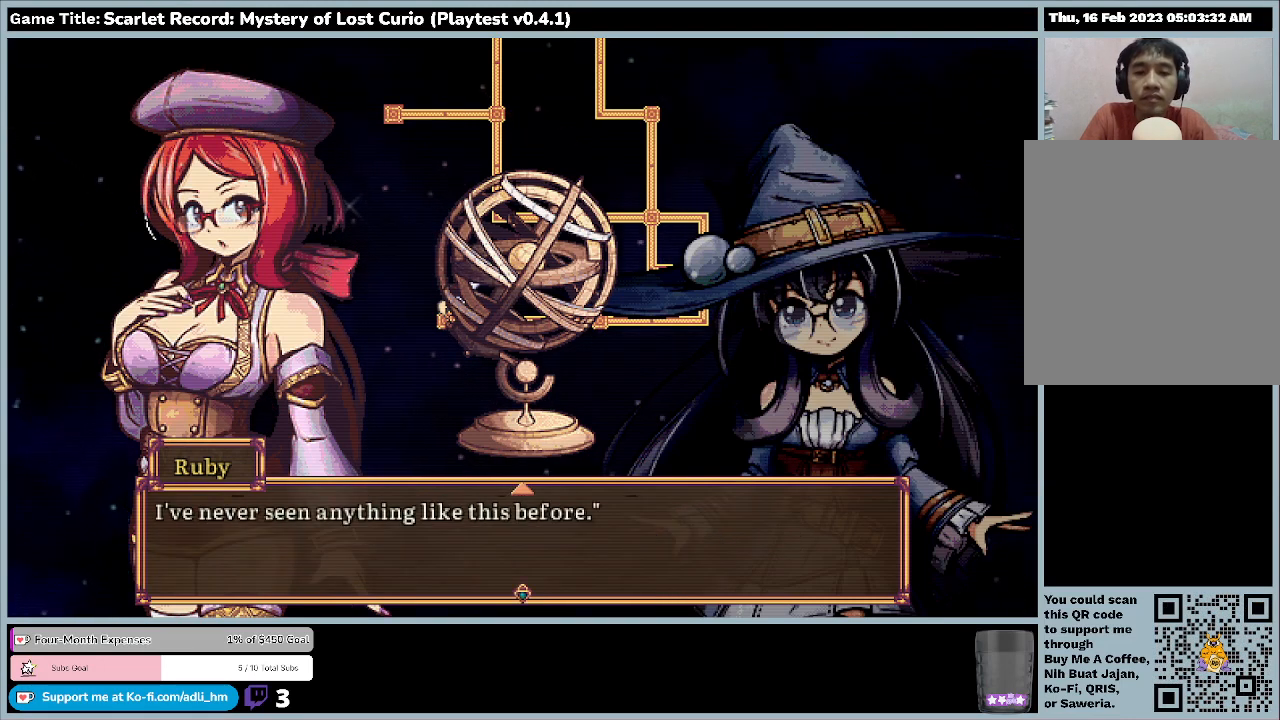
{"keys": [], "mouse": [], "events": [[300, "return", "up"]]}
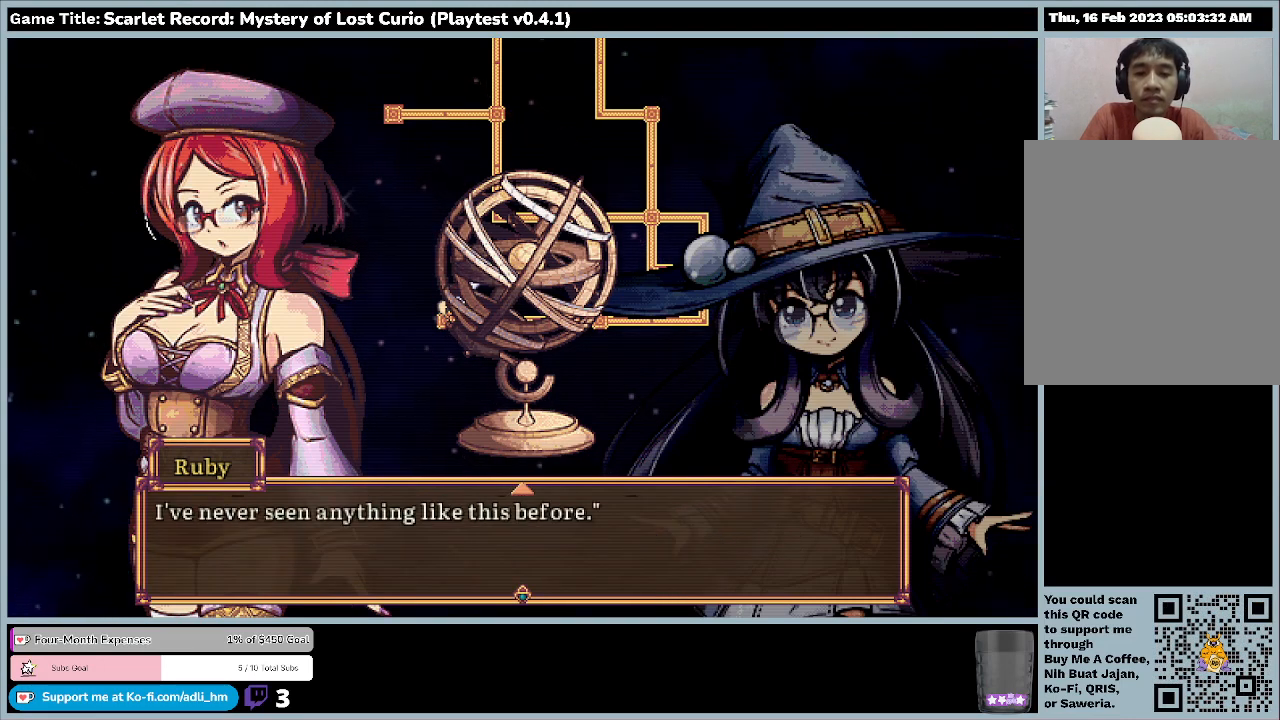
{"keys": [], "mouse": [], "events": [[33, "return", "down"], [433, "return", "up"]]}
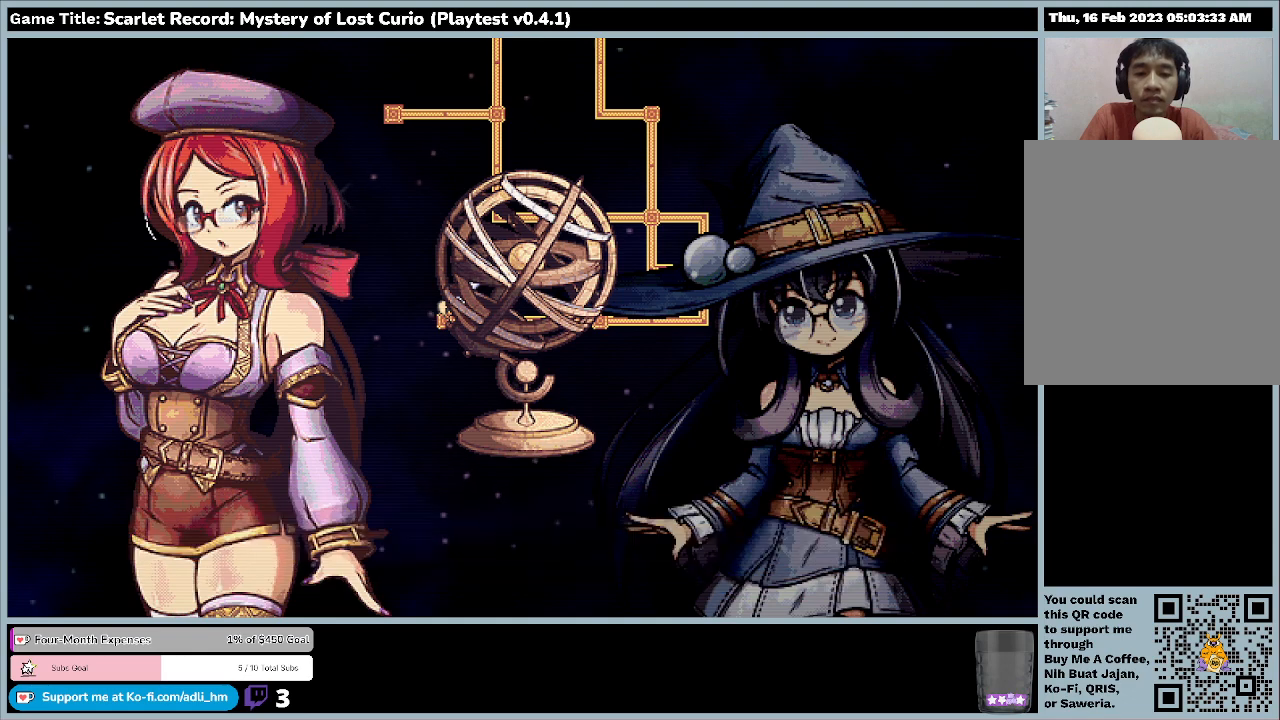
{"keys": [], "mouse": [], "events": []}
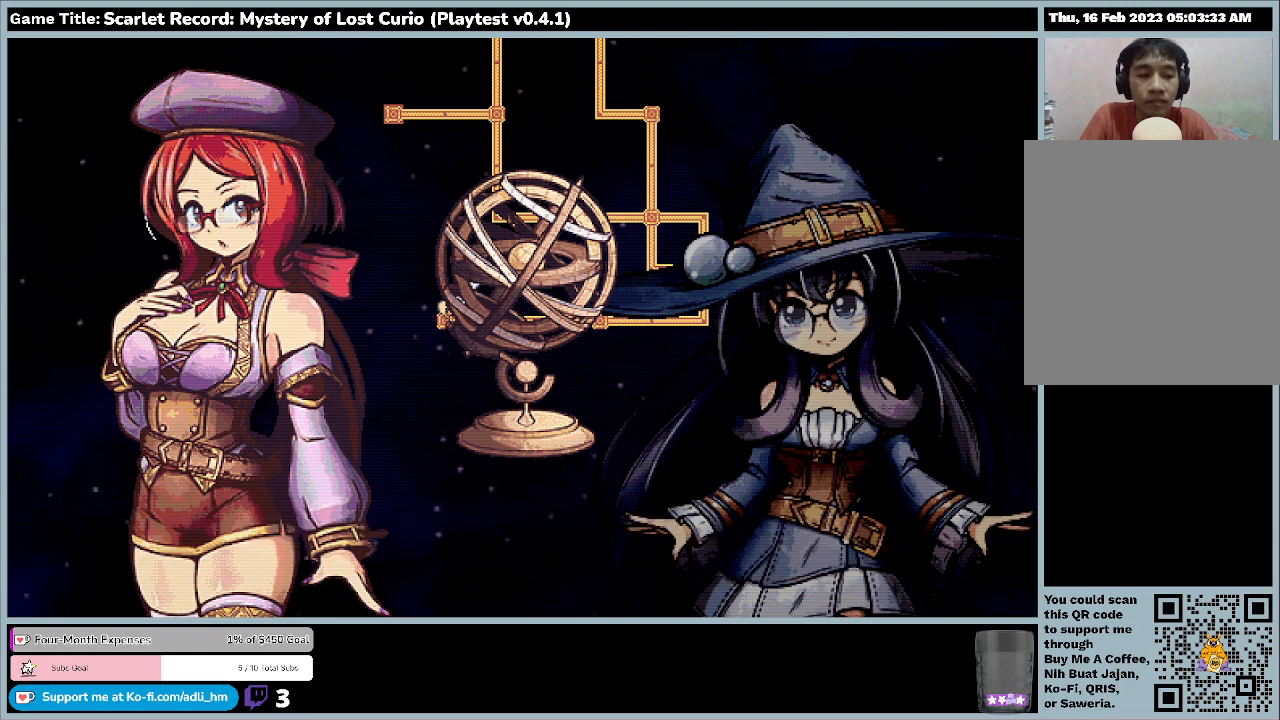
{"keys": [], "mouse": [], "events": []}
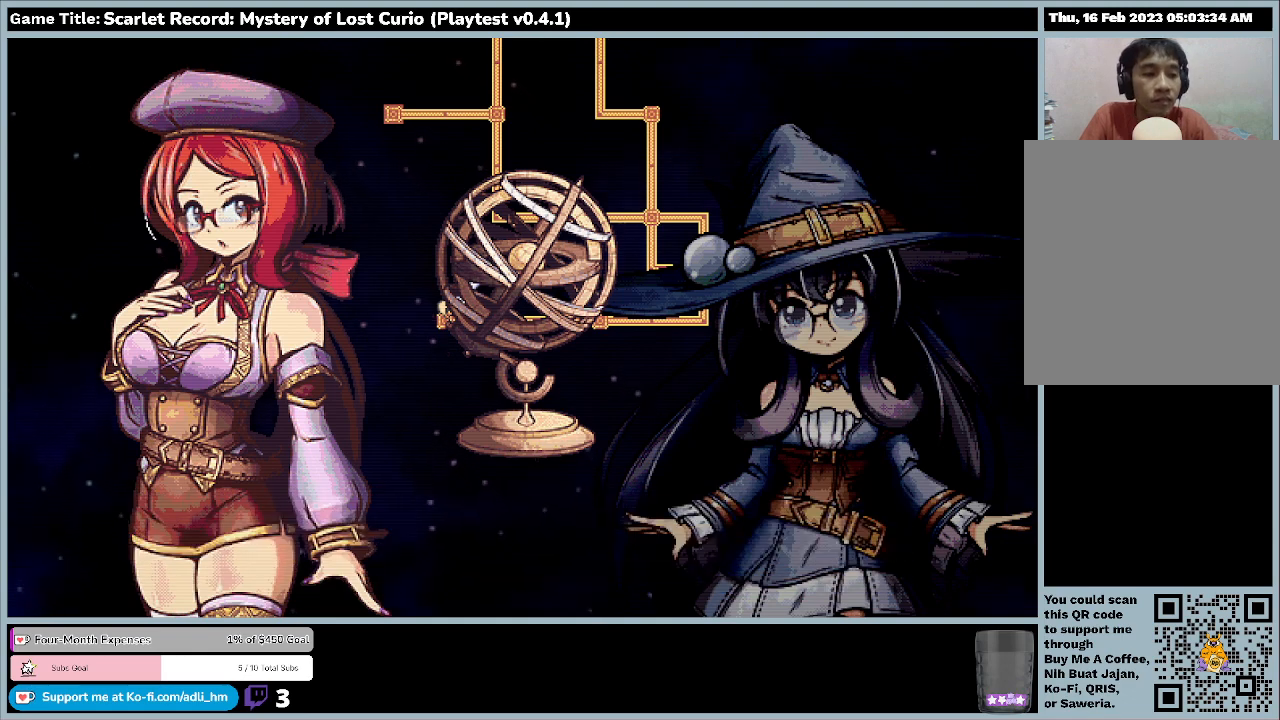
{"keys": [], "mouse": [], "events": []}
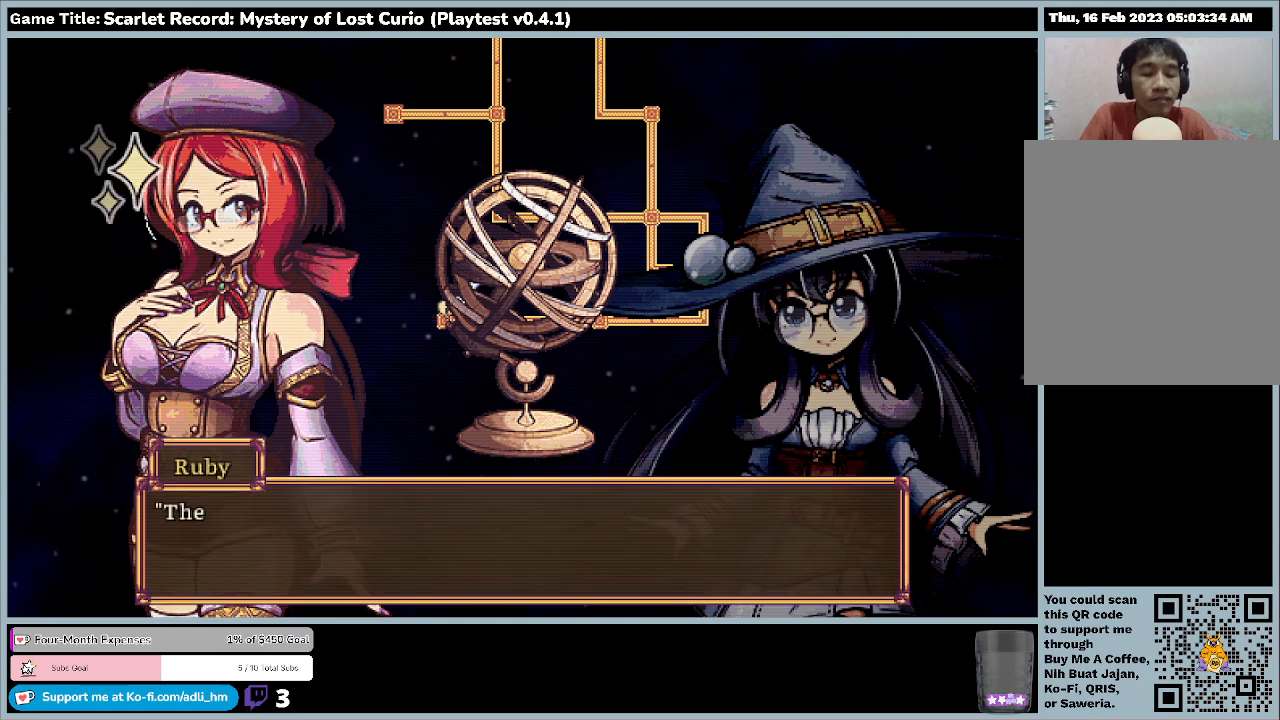
{"keys": ["return"], "mouse": [], "events": [[267, "return", "down"]]}
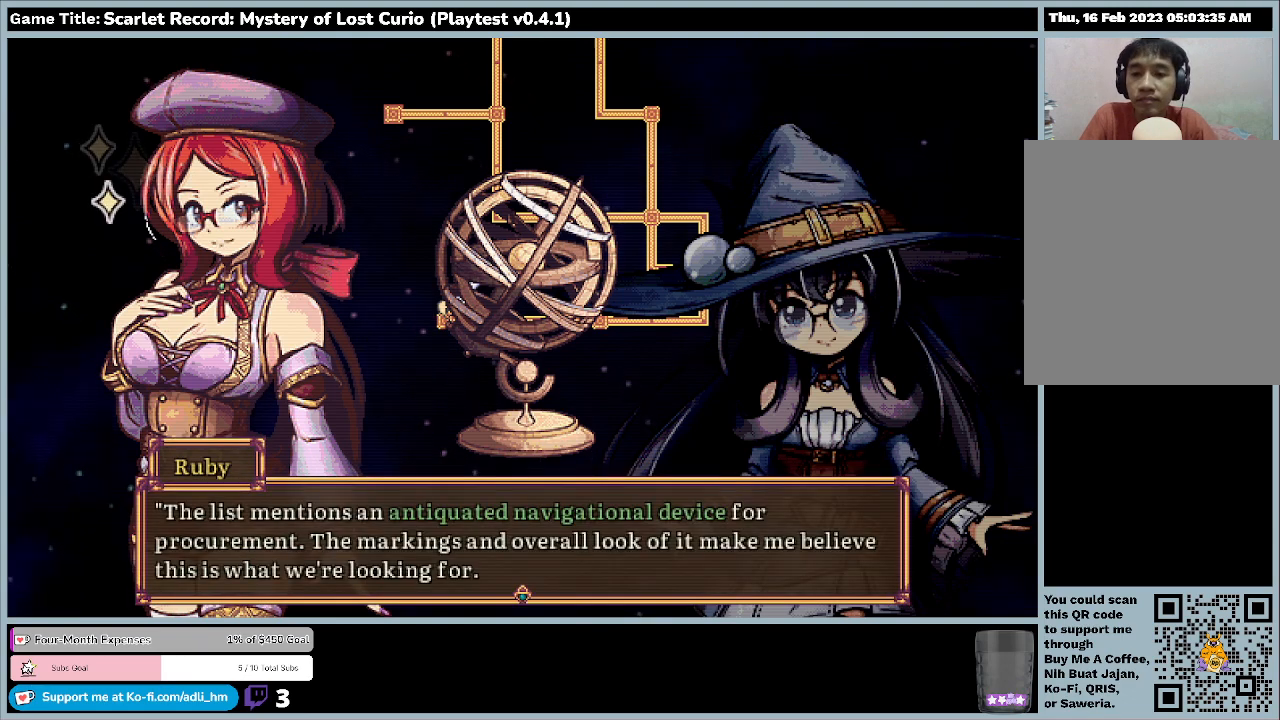
{"keys": [], "mouse": [], "events": [[200, "return", "up"]]}
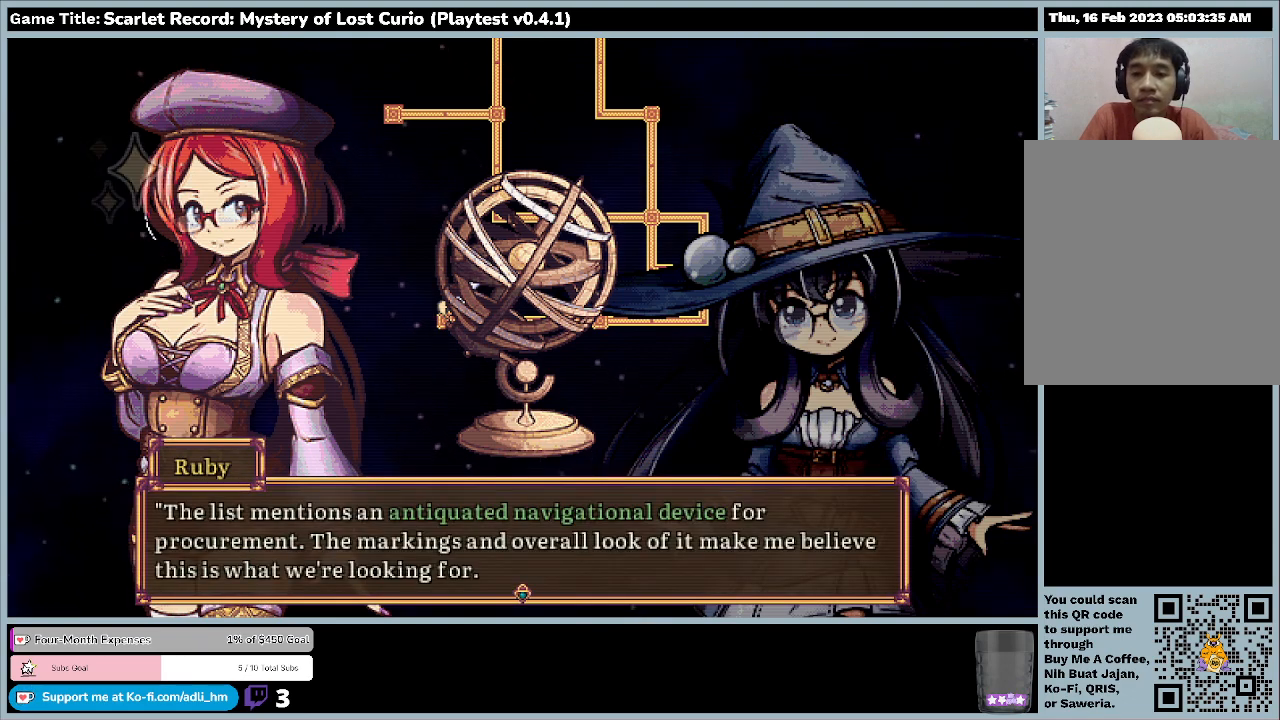
{"keys": [], "mouse": [], "events": []}
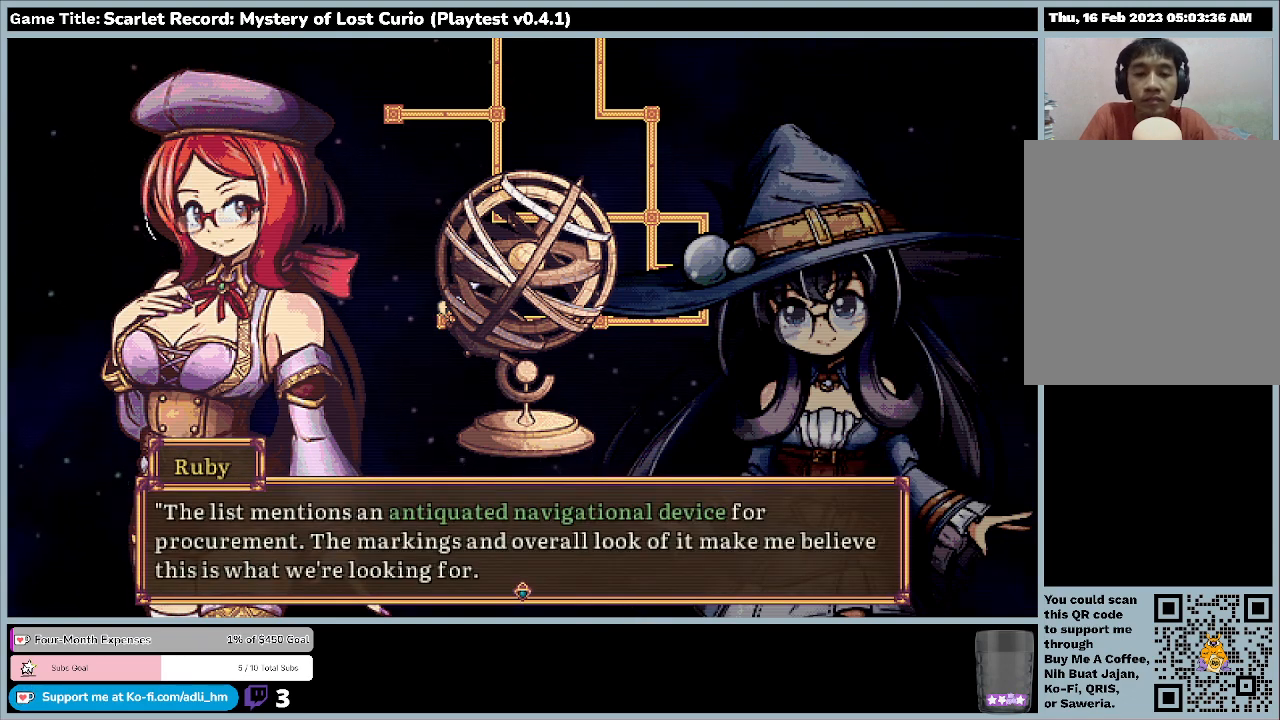
{"keys": [], "mouse": [], "events": []}
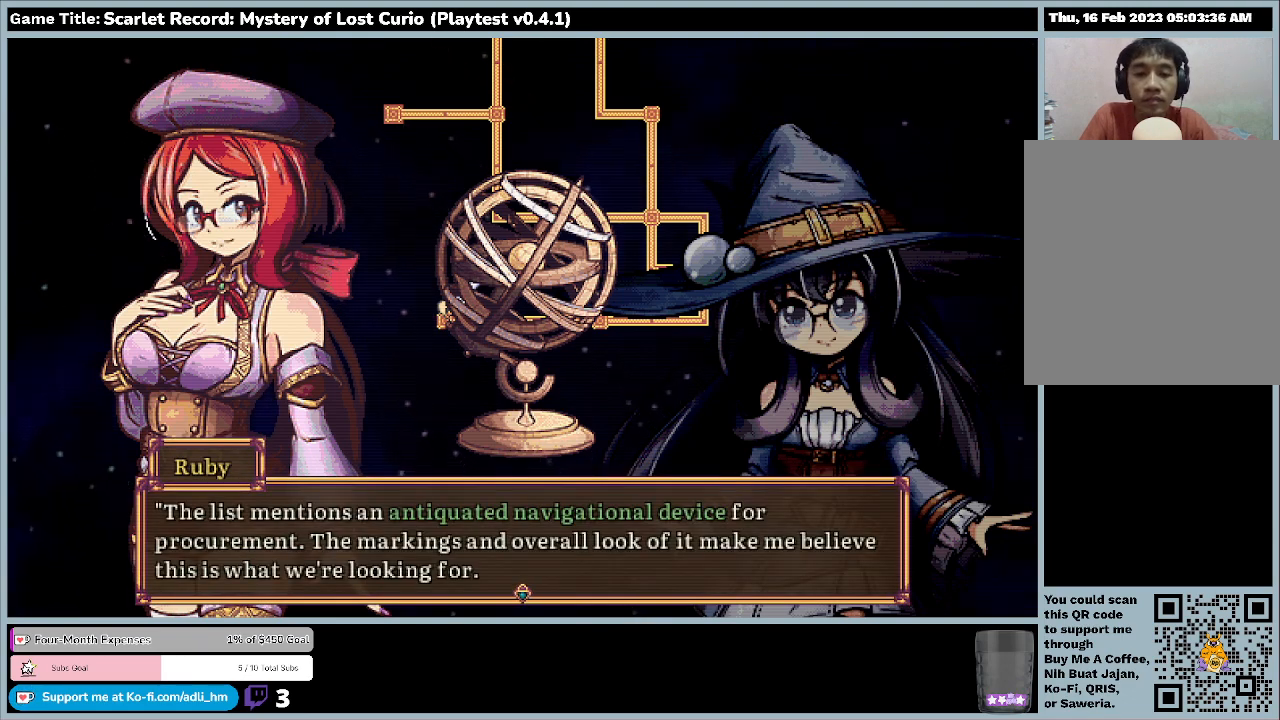
{"keys": [], "mouse": [], "events": []}
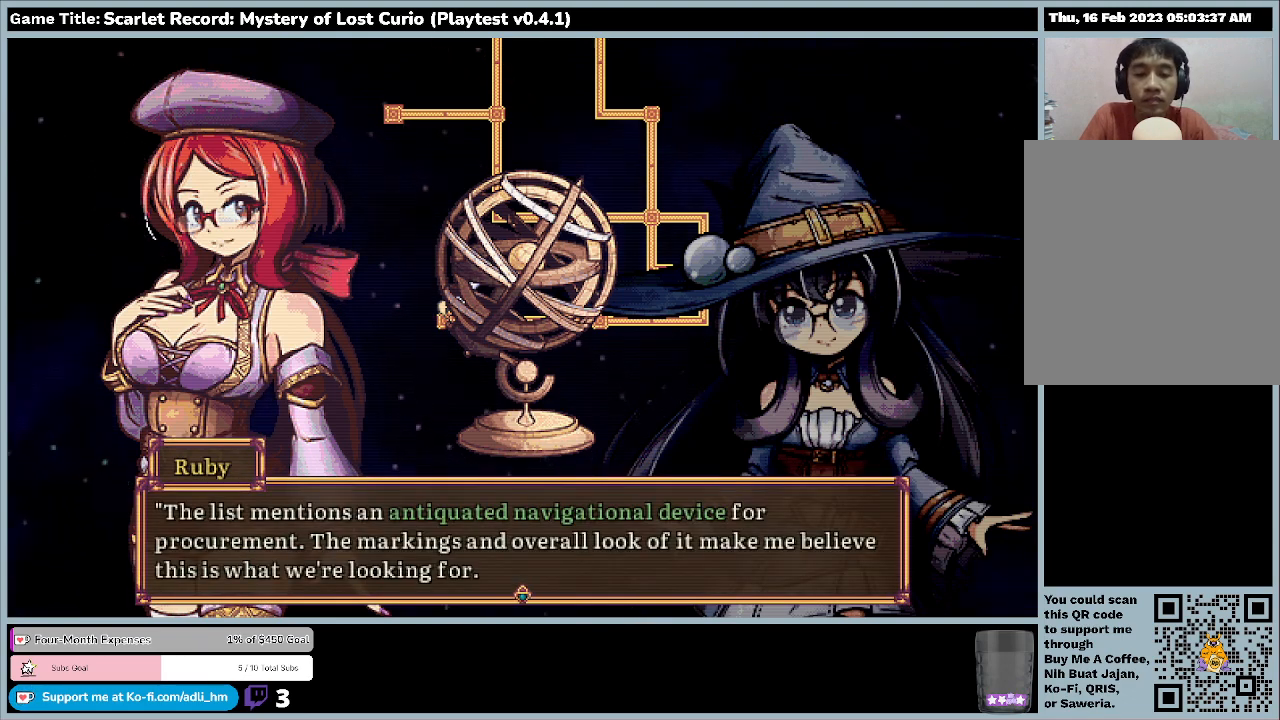
{"keys": [], "mouse": [], "events": []}
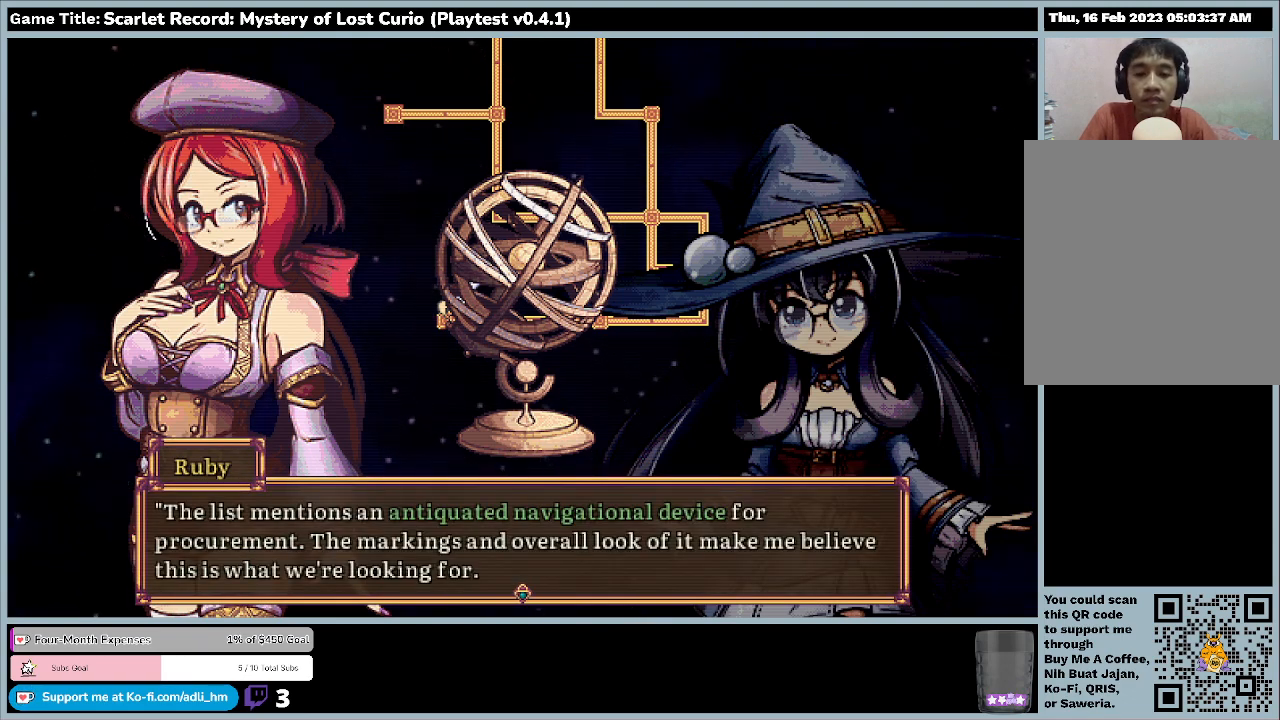
{"keys": [], "mouse": [], "events": []}
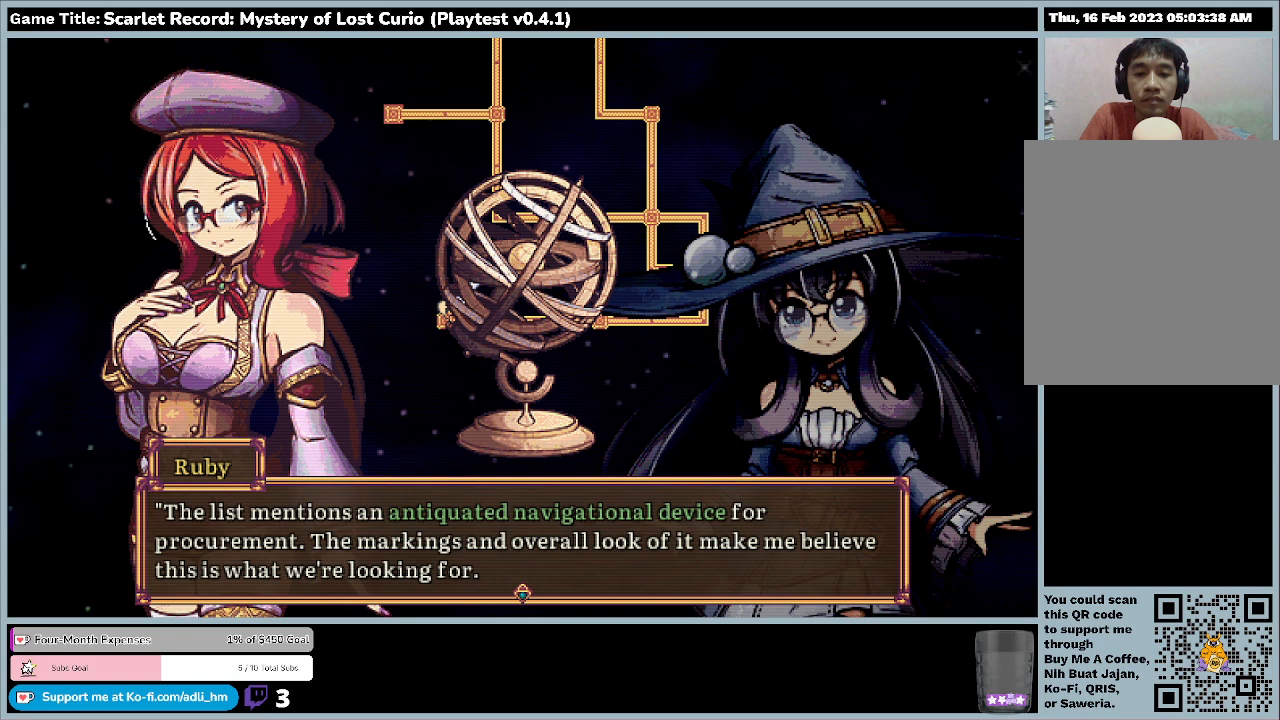
{"keys": [], "mouse": [], "events": []}
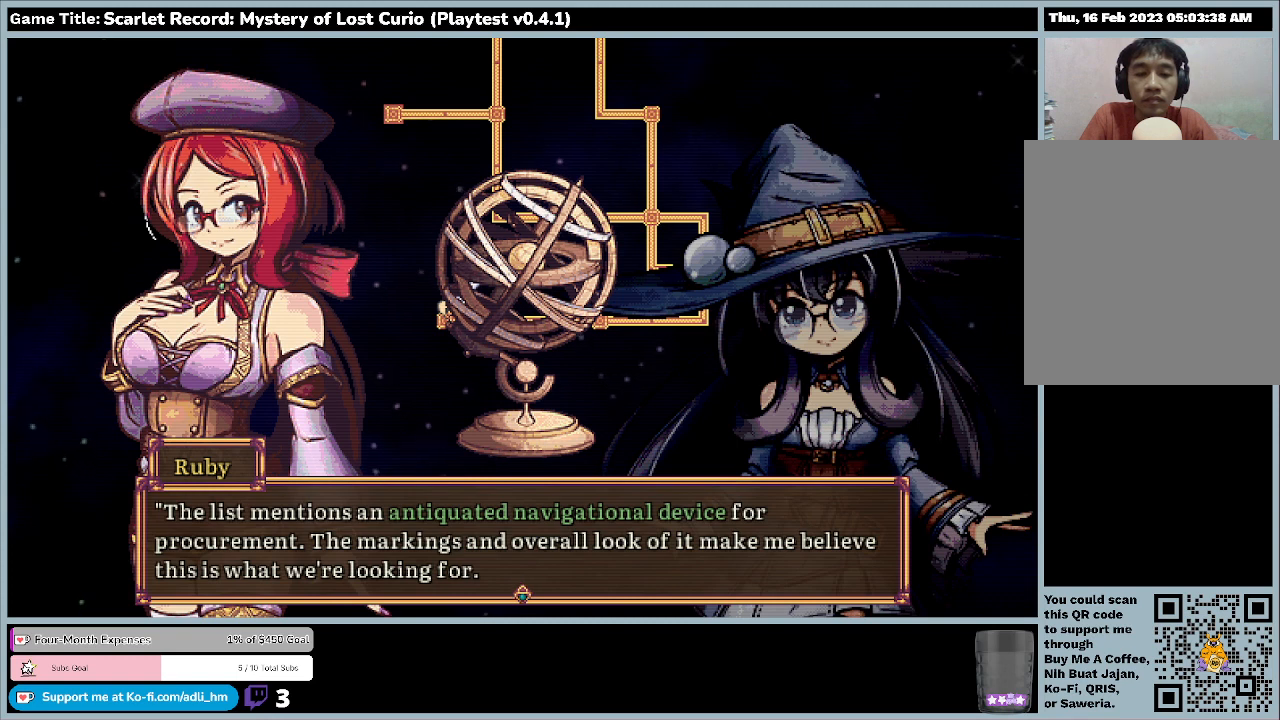
{"keys": [], "mouse": [], "events": []}
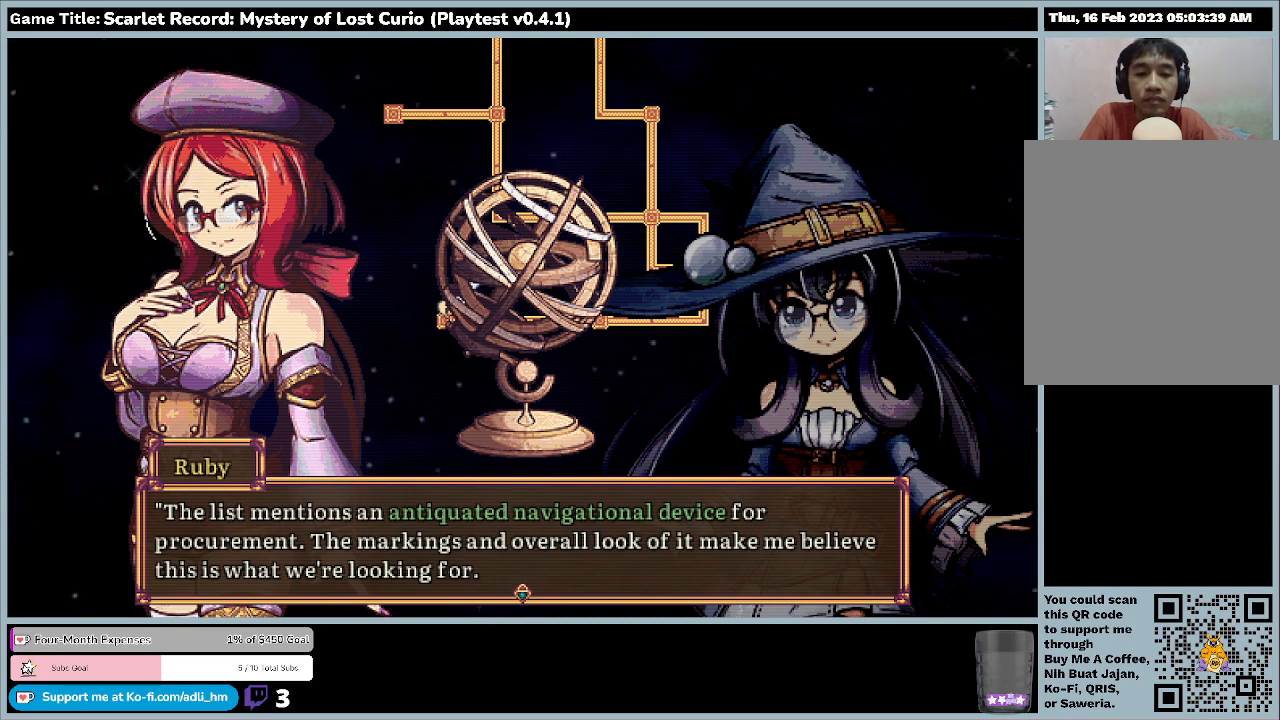
{"keys": [], "mouse": [], "events": []}
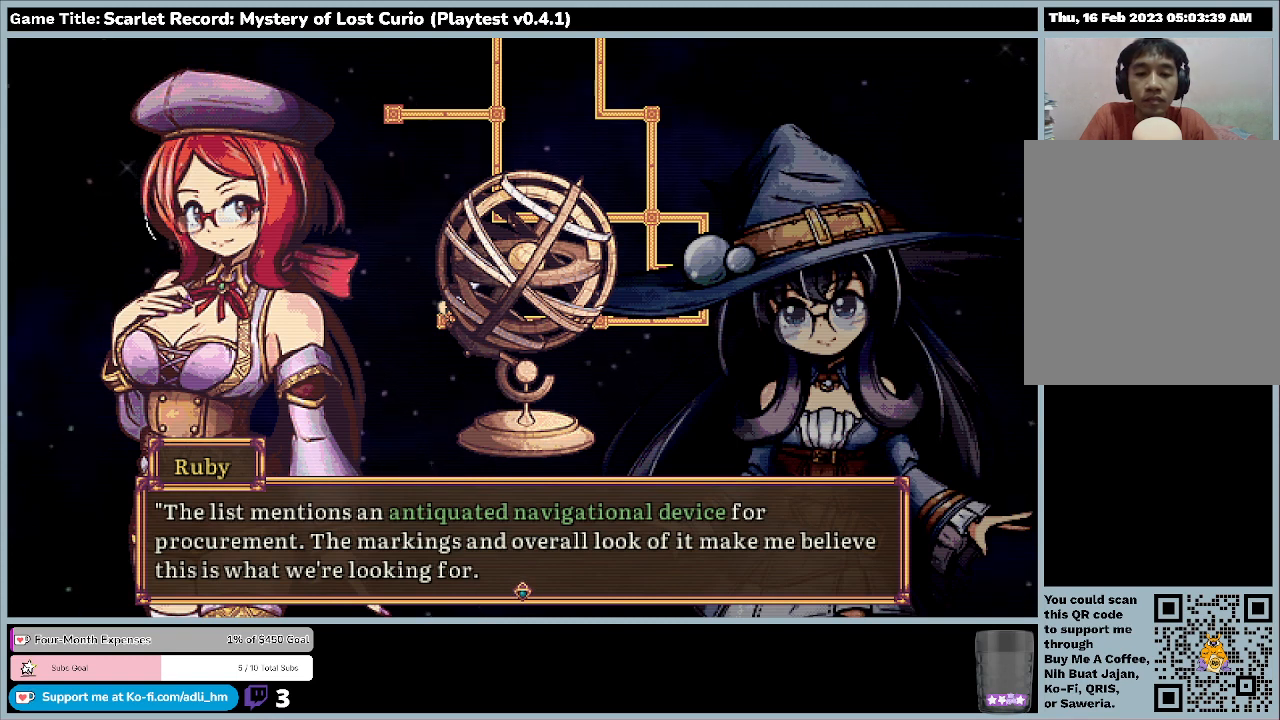
{"keys": [], "mouse": [], "events": [[67, "return", "down"], [400, "return", "up"]]}
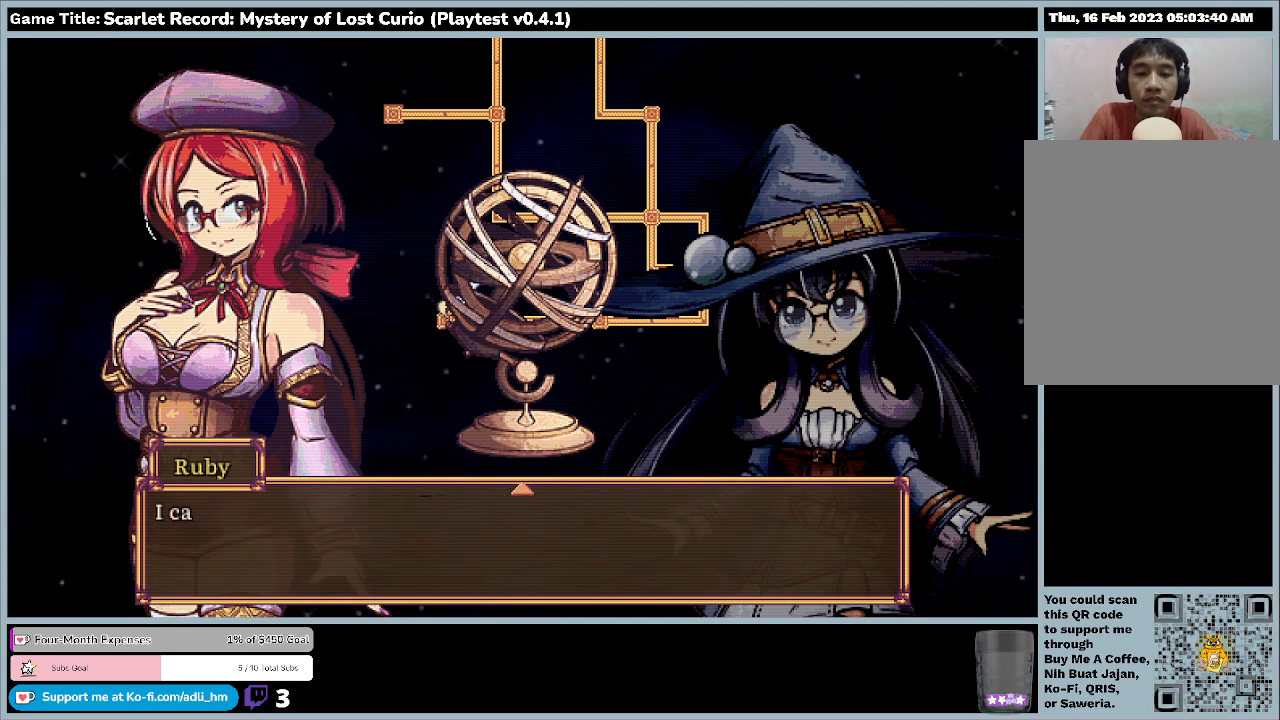
{"keys": [], "mouse": [], "events": []}
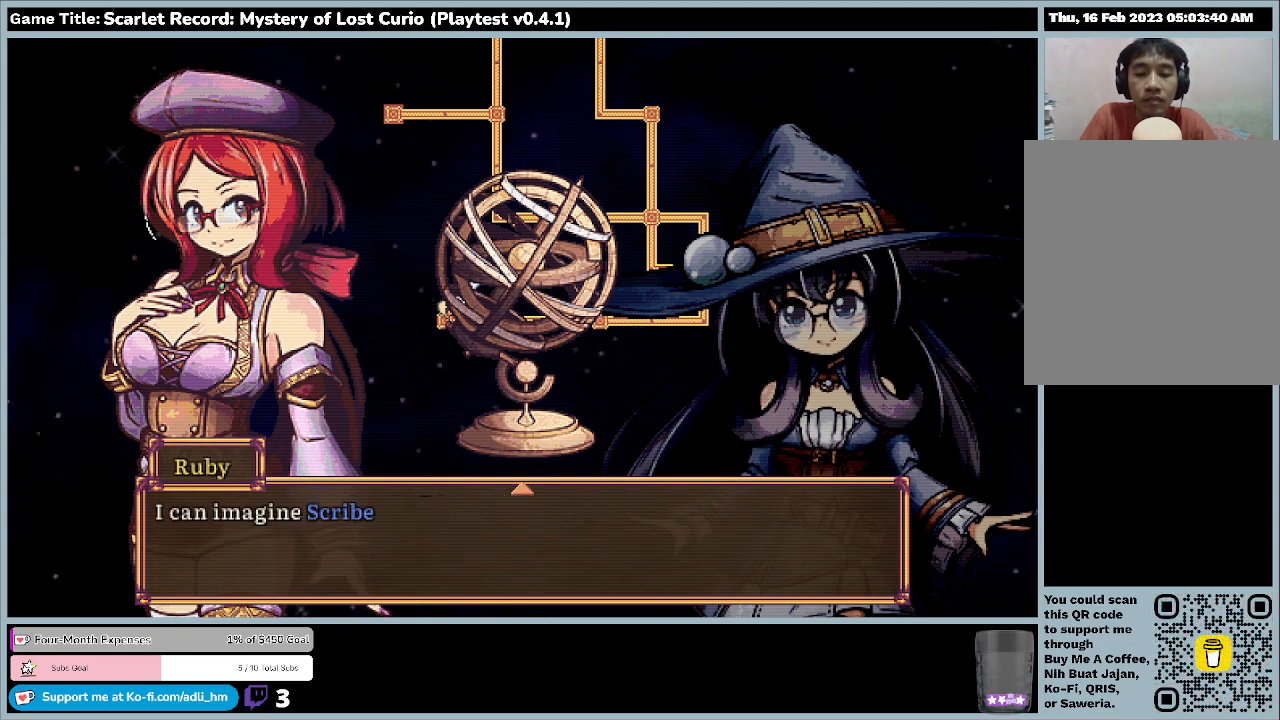
{"keys": [], "mouse": [], "events": []}
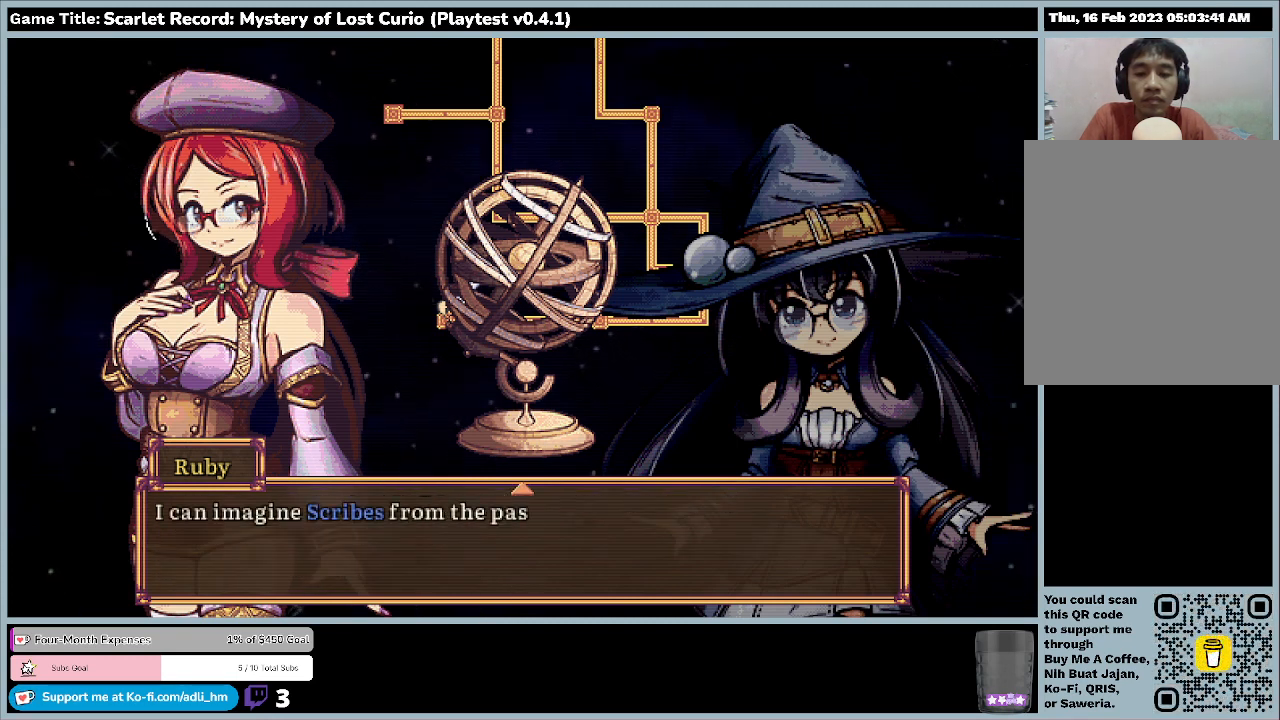
{"keys": [], "mouse": [], "events": []}
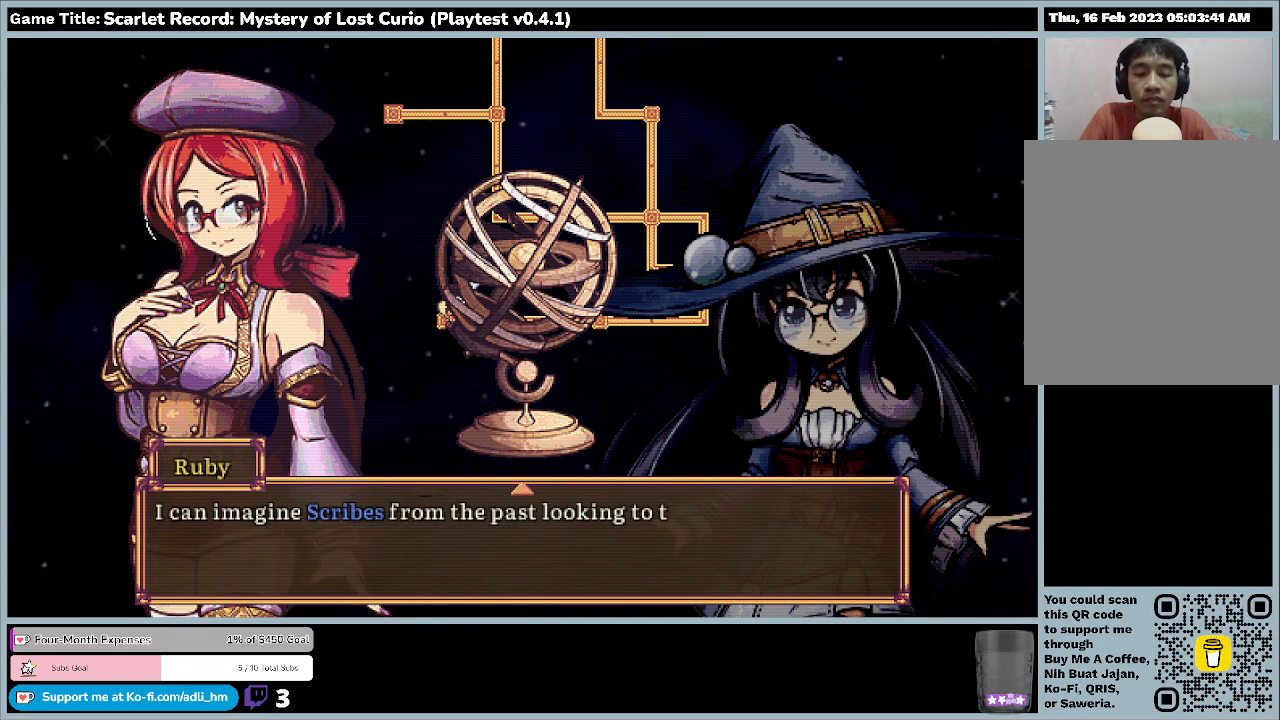
{"keys": [], "mouse": [], "events": []}
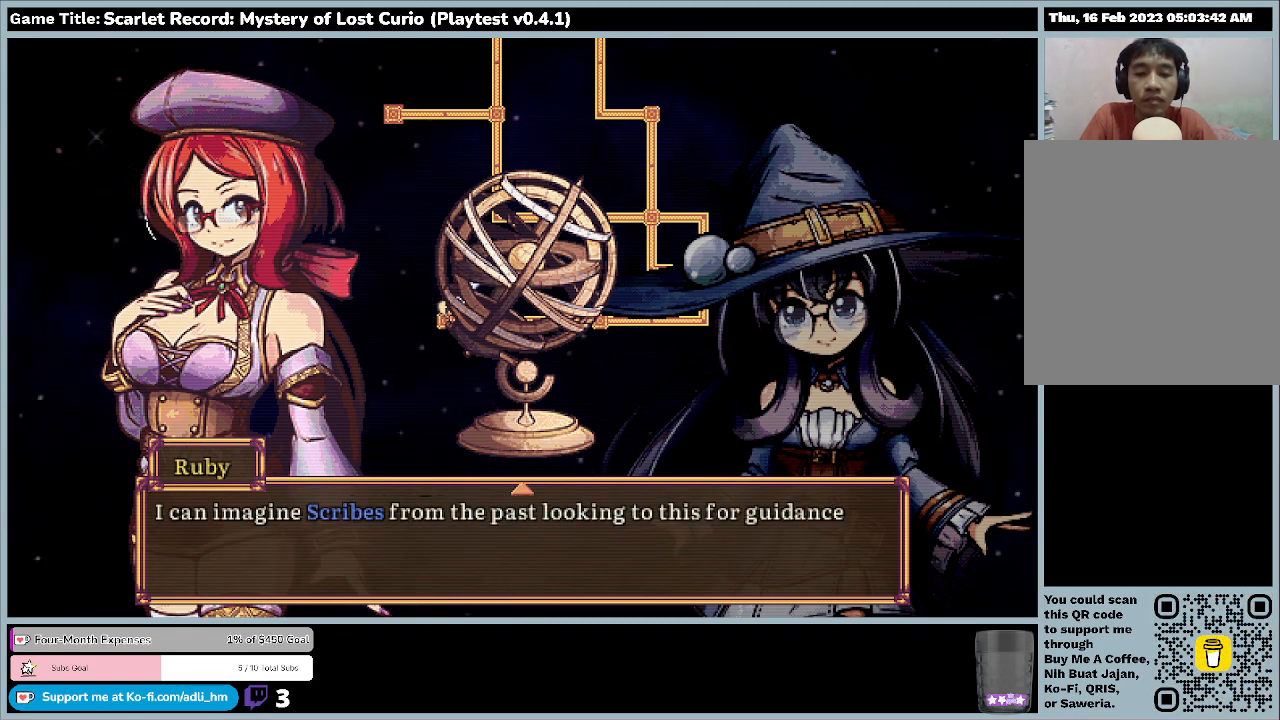
{"keys": [], "mouse": [], "events": []}